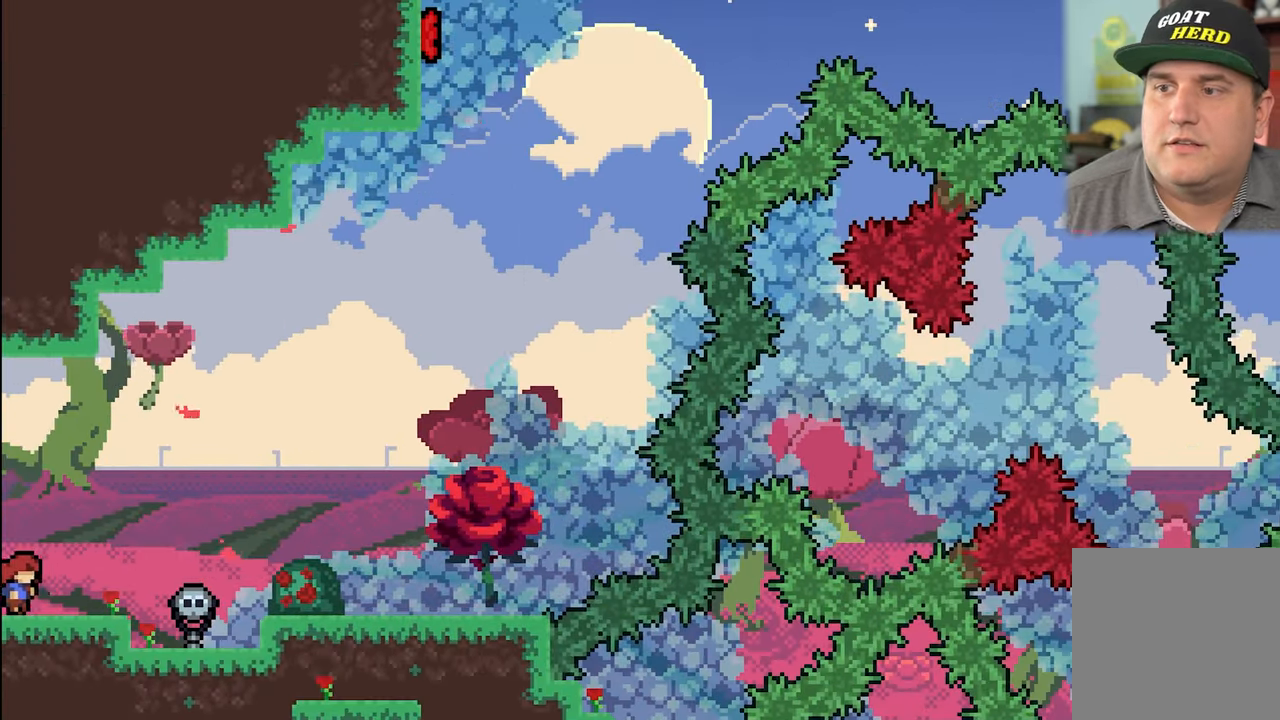
Gameplay with a controller (Xbox layout); each line is a JSON object with the inputs held at the frame after it. "events" lists button and stick changes between this image and that frame as [ms after this image, input, new state], when the widget could be followed in between. Not read: right_stick.
{"buttons": ["R2"], "left_stick": "right", "events": [[250, "left_stick", "right"], [300, "R2", "down"]]}
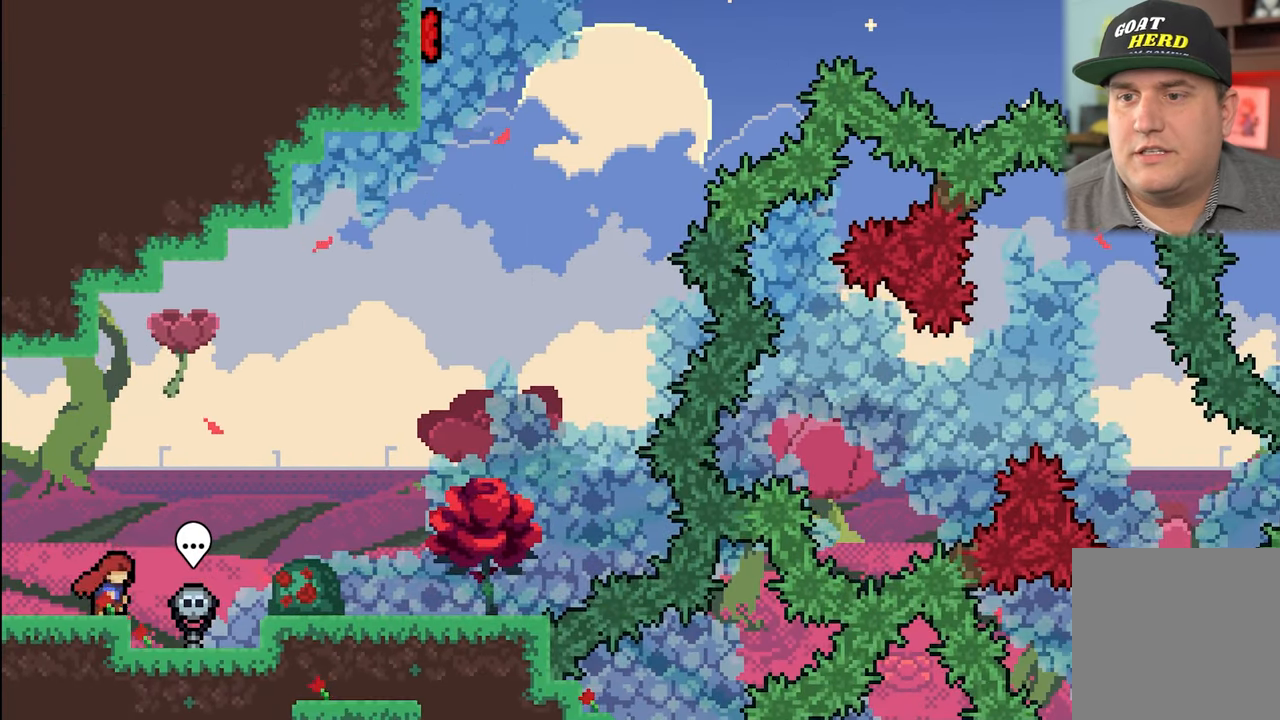
{"buttons": ["R2"], "left_stick": "right", "events": [[66, "A", "down"], [383, "A", "up"]]}
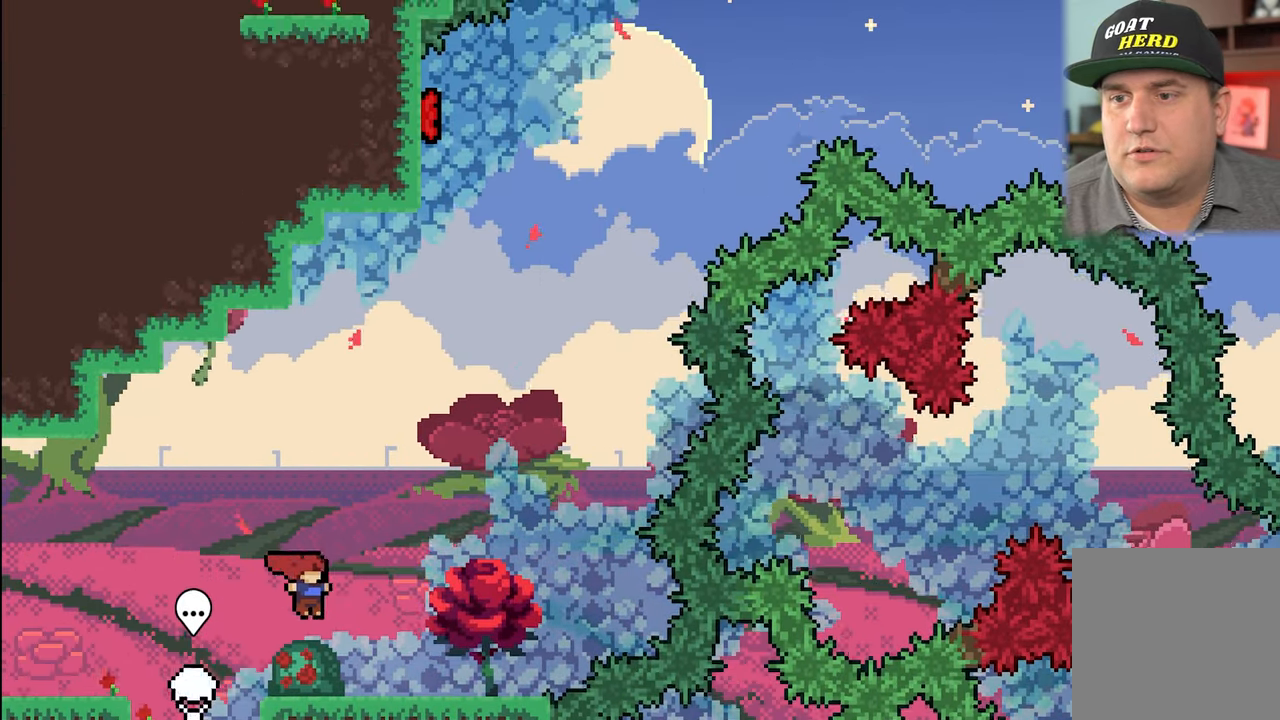
{"buttons": ["X", "R2"], "left_stick": "center", "events": [[416, "left_stick", "center"], [500, "X", "down"]]}
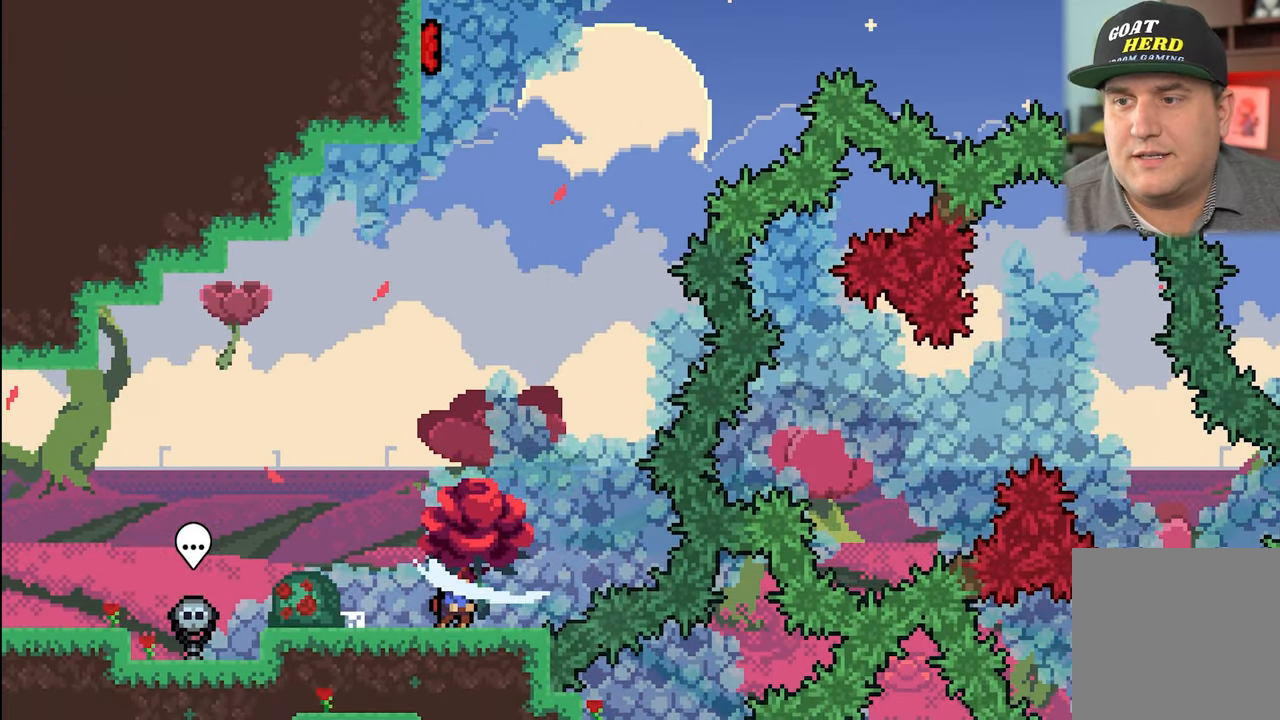
{"buttons": ["R2"], "left_stick": "center", "events": [[50, "X", "up"]]}
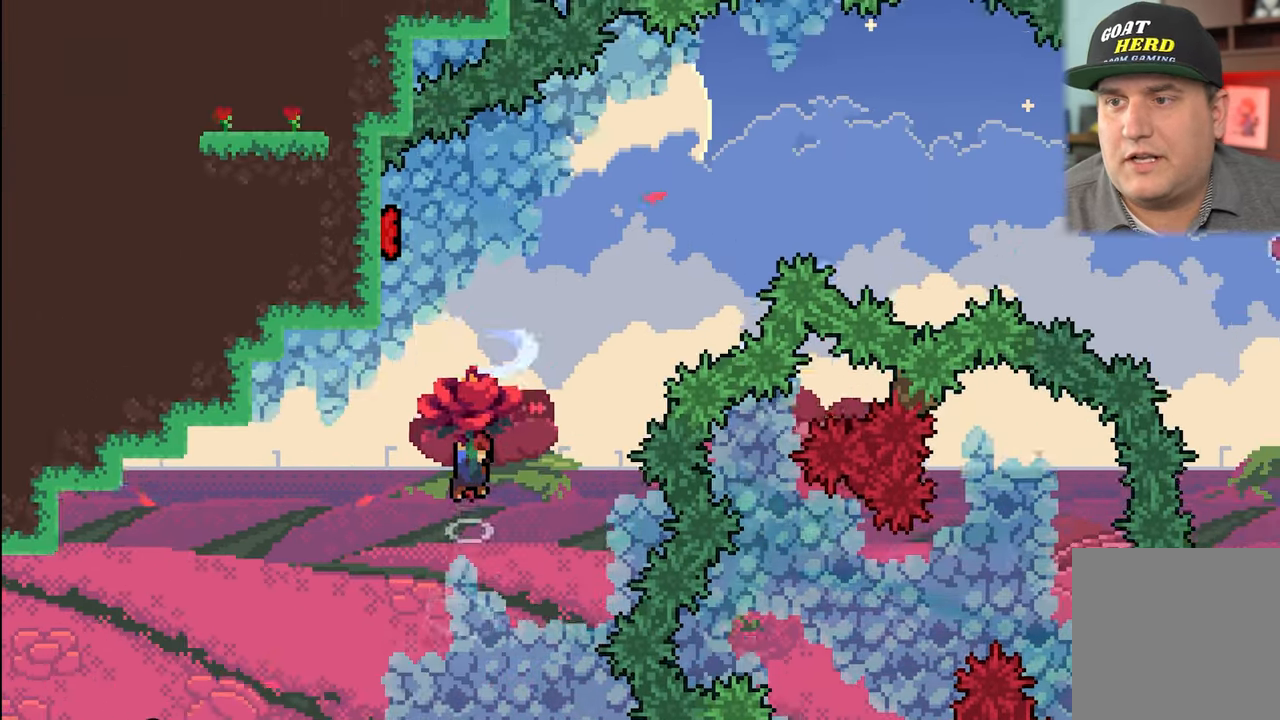
{"buttons": ["R2"], "left_stick": "up-left", "events": [[183, "left_stick", "up"], [383, "left_stick", "up-left"]]}
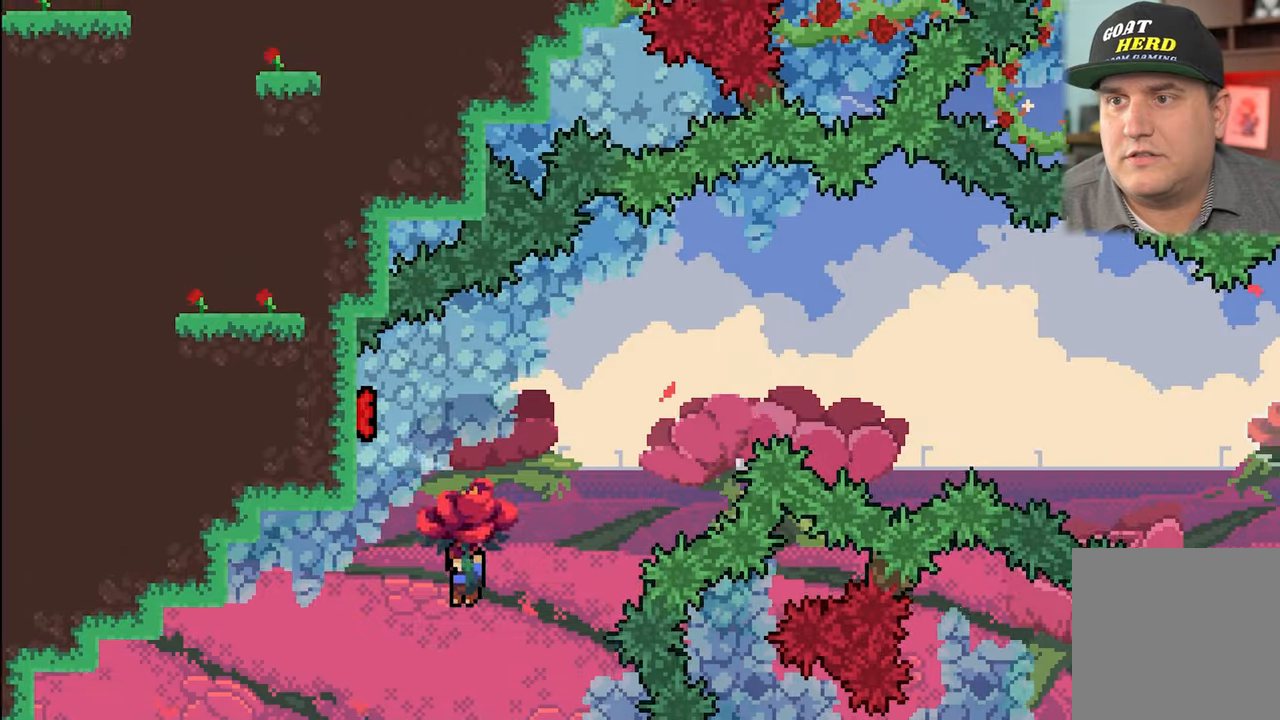
{"buttons": [], "left_stick": "center", "events": [[117, "A", "down"], [150, "left_stick", "up"], [167, "A", "up"], [300, "left_stick", "up-left"], [450, "R2", "up"], [467, "left_stick", "center"]]}
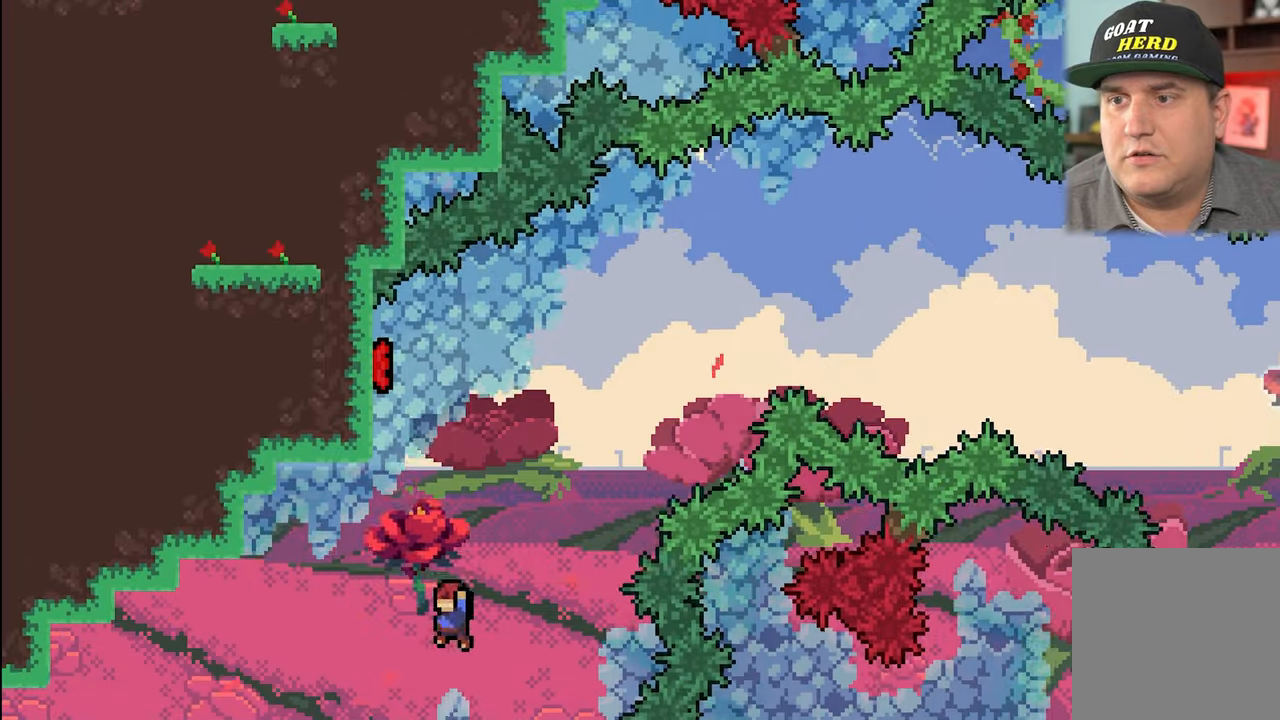
{"buttons": [], "left_stick": "left", "events": [[233, "left_stick", "left"]]}
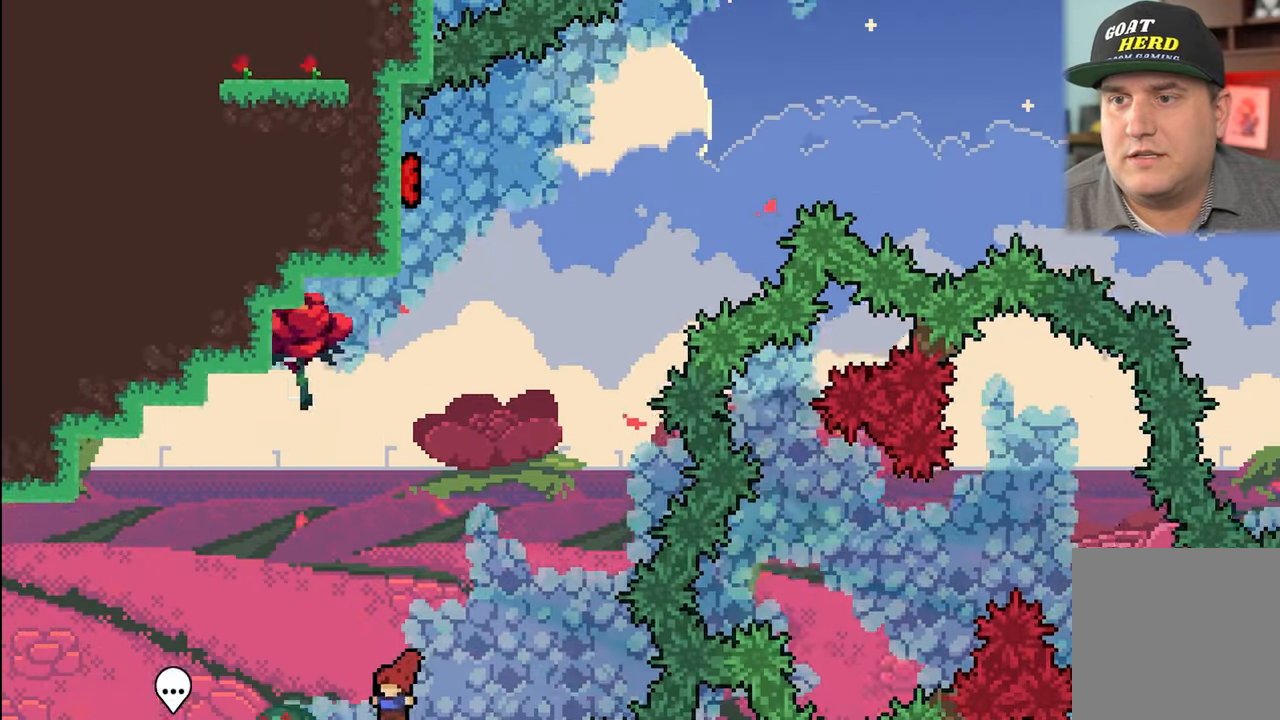
{"buttons": ["A", "R2"], "left_stick": "left", "events": [[283, "R2", "down"], [367, "A", "down"]]}
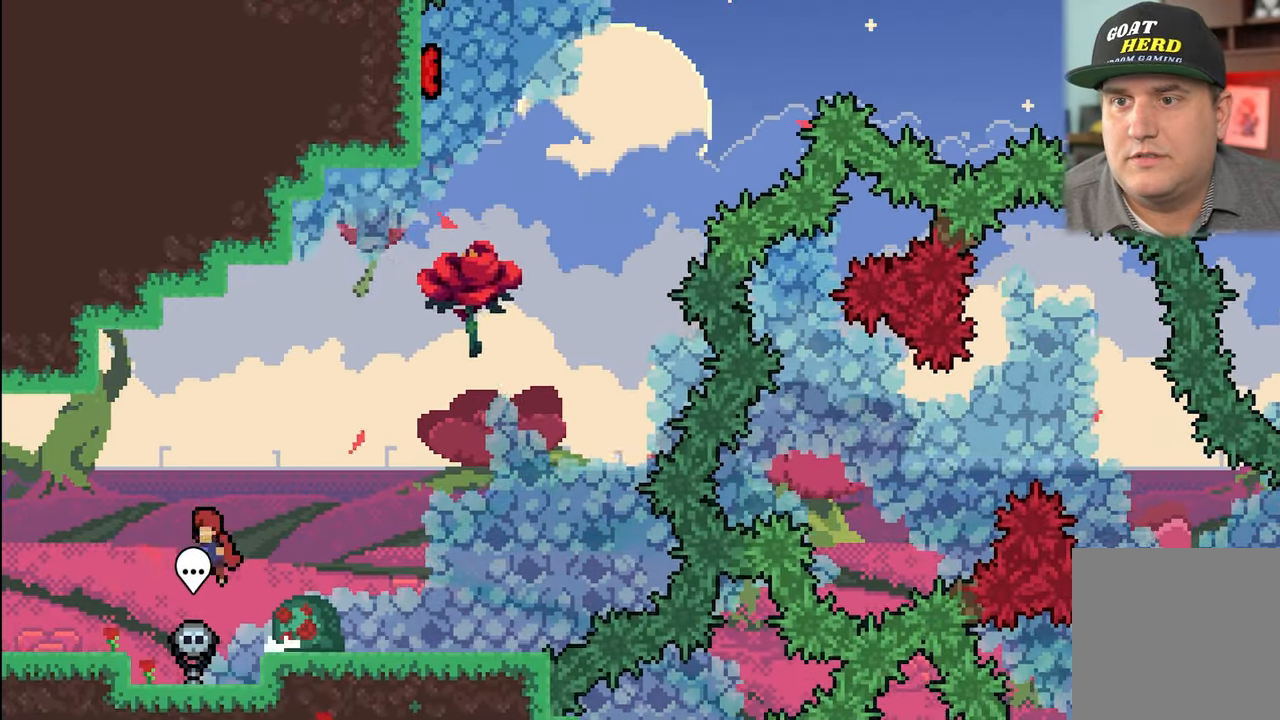
{"buttons": [], "left_stick": "left", "events": [[17, "A", "up"], [100, "X", "down"], [217, "X", "up"], [500, "R2", "up"]]}
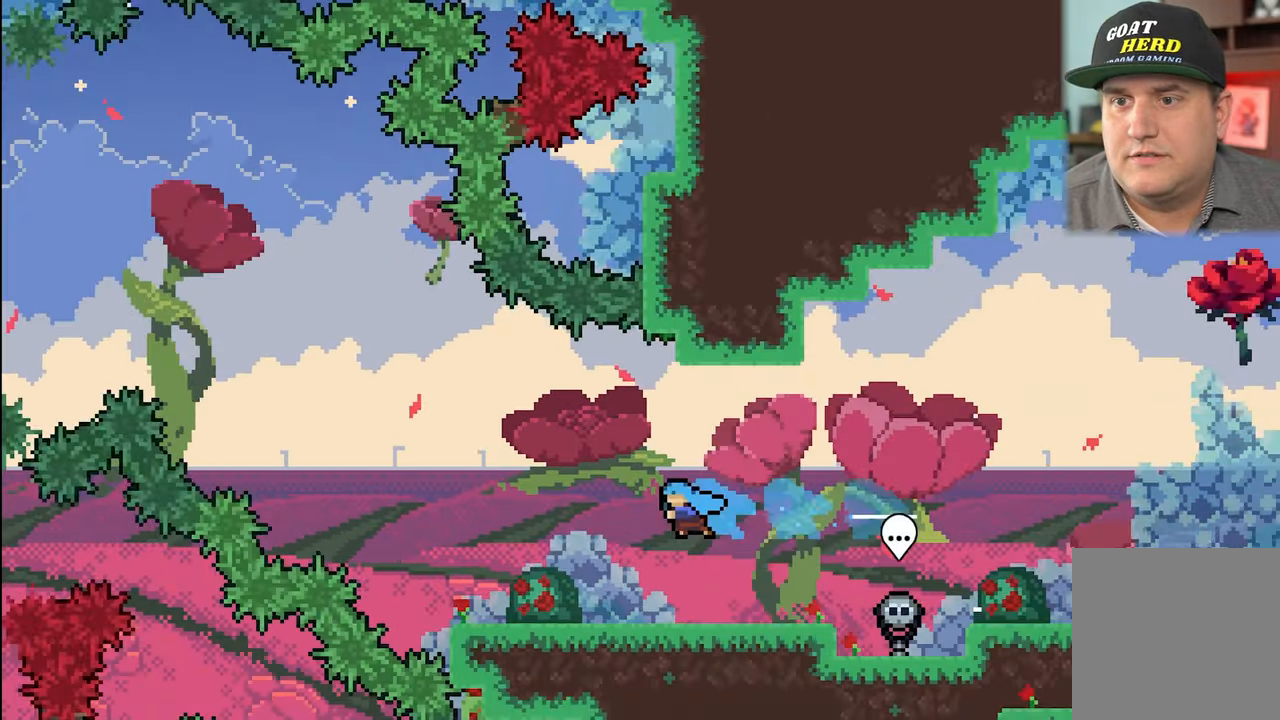
{"buttons": ["R2"], "left_stick": "right", "events": [[67, "left_stick", "right"], [200, "R2", "down"]]}
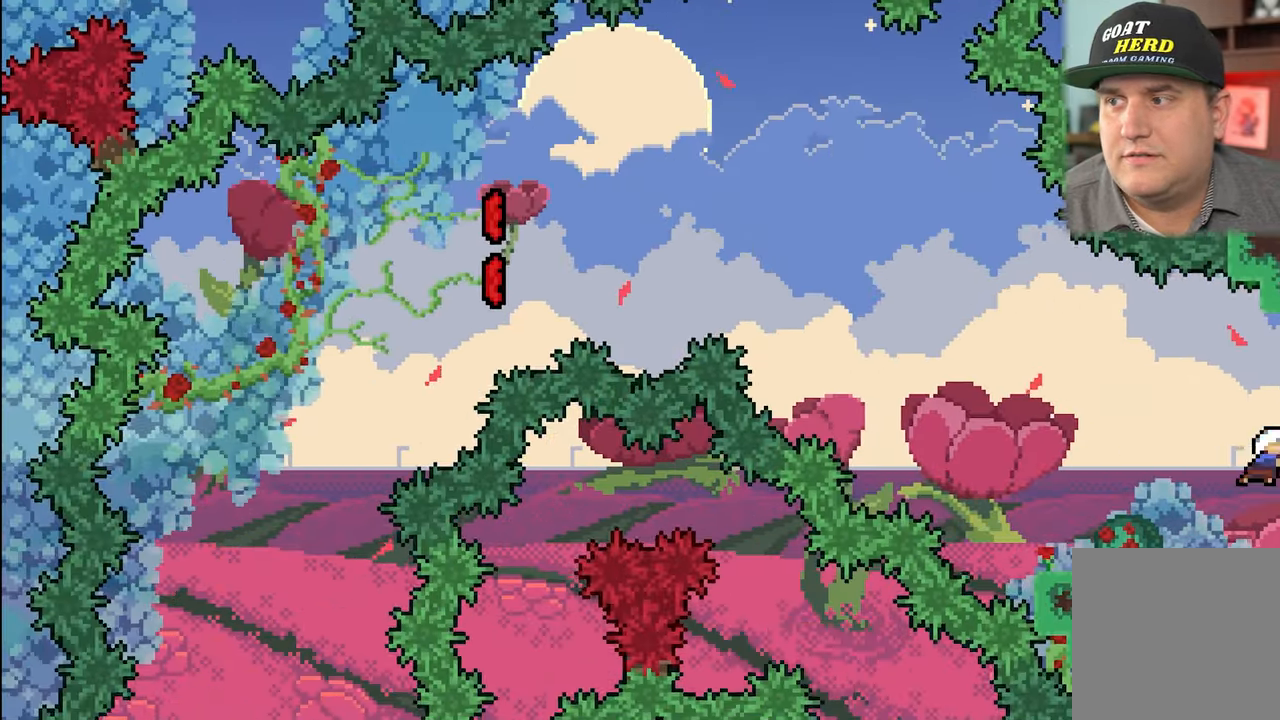
{"buttons": ["R2"], "left_stick": "right", "events": []}
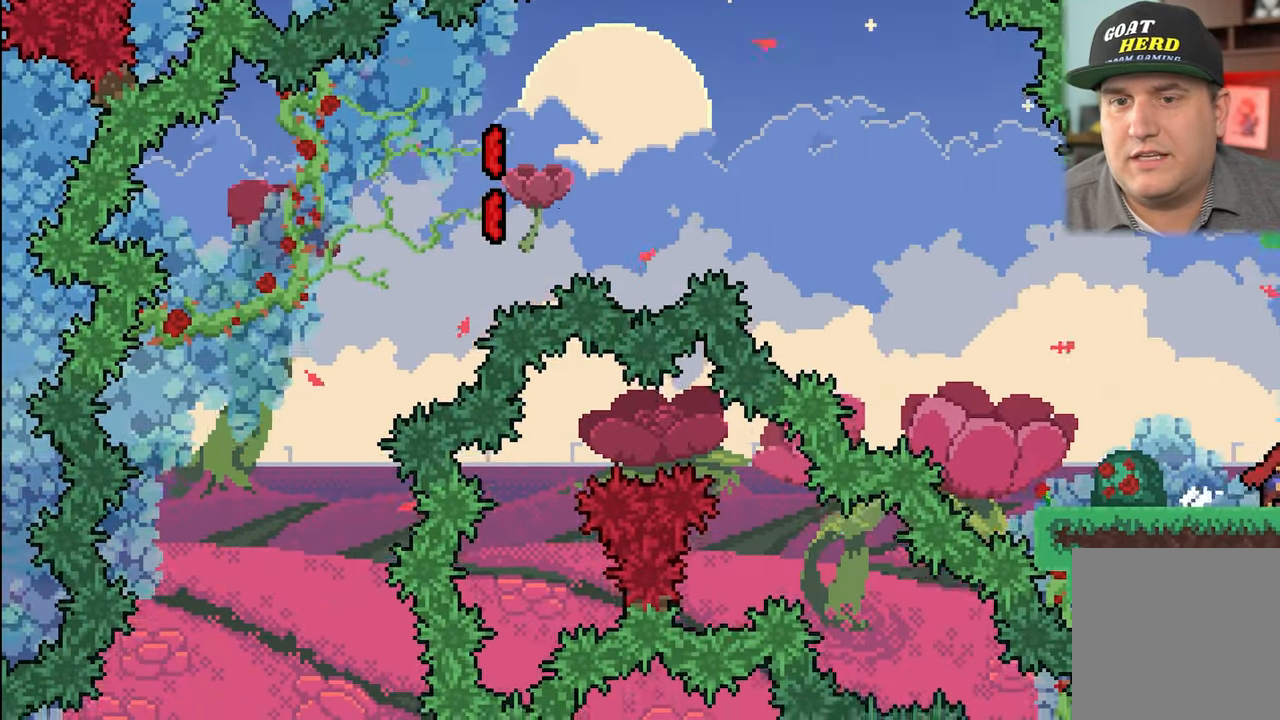
{"buttons": ["R2"], "left_stick": "right", "events": []}
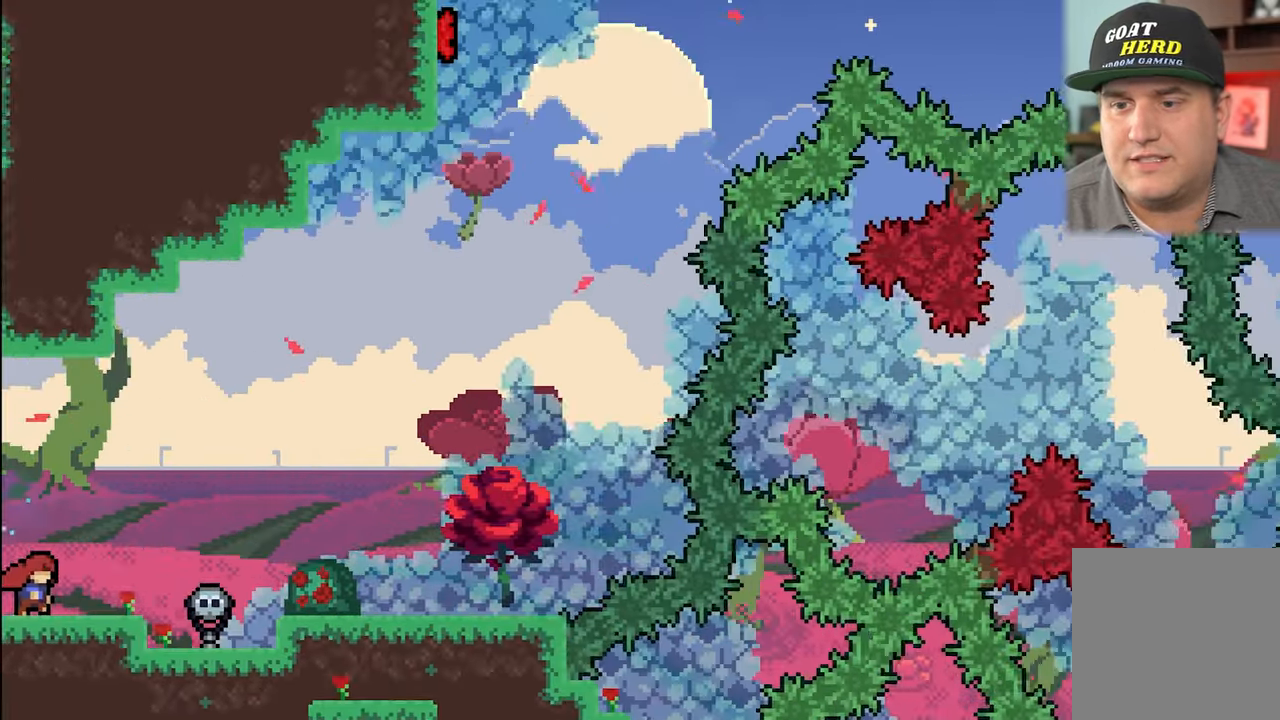
{"buttons": ["A", "R2"], "left_stick": "right", "events": [[183, "A", "down"]]}
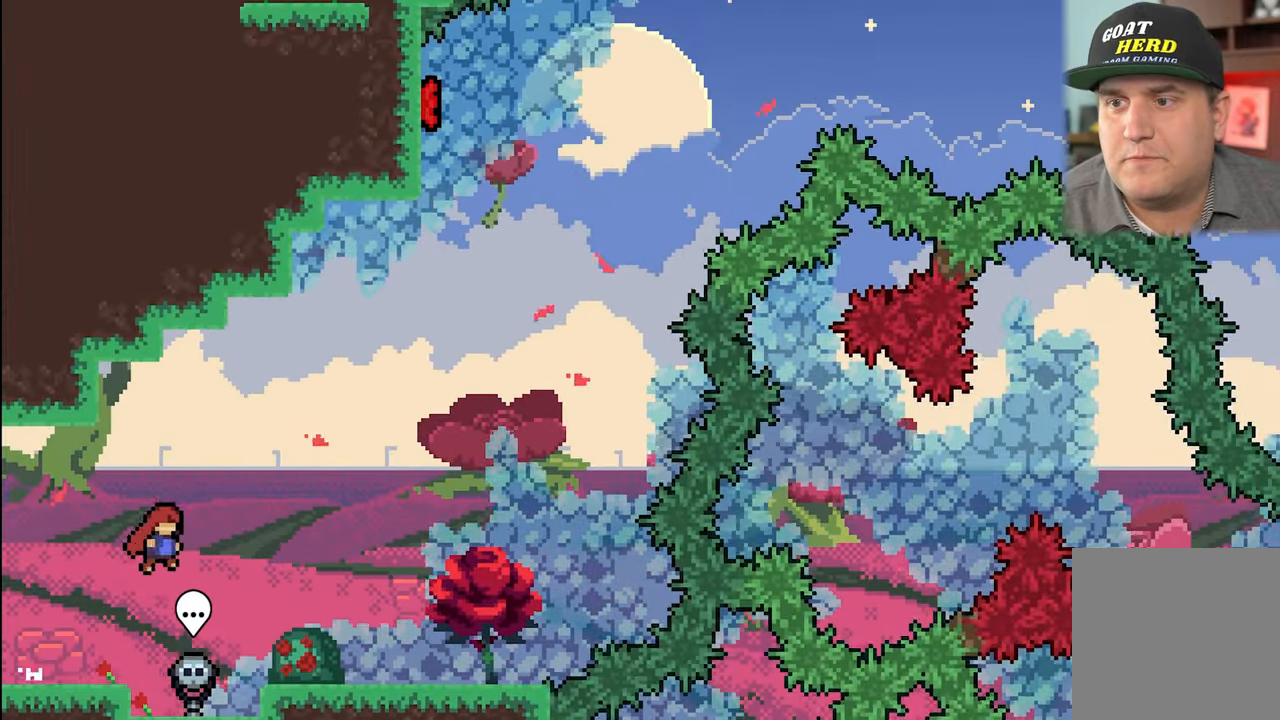
{"buttons": ["R2"], "left_stick": "right", "events": [[133, "A", "up"]]}
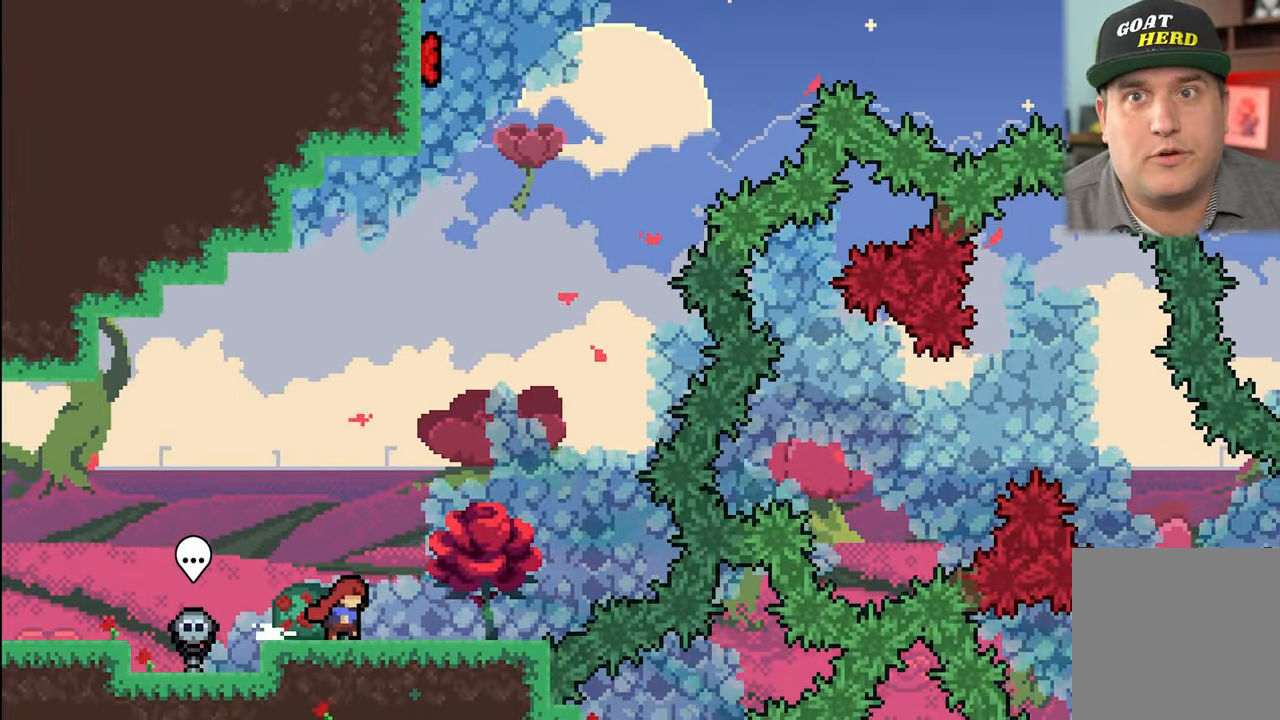
{"buttons": ["R2"], "left_stick": "center", "events": [[434, "left_stick", "center"]]}
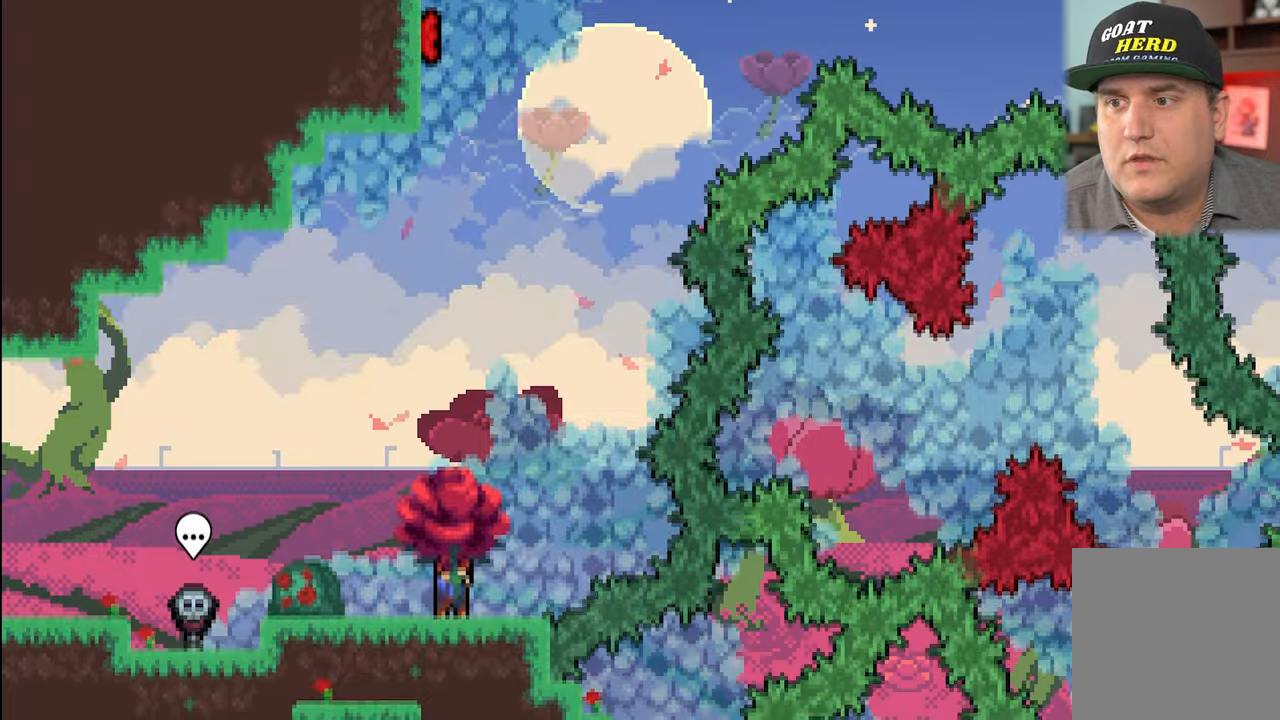
{"buttons": ["R2"], "left_stick": "center", "events": [[234, "left_stick", "right"], [367, "left_stick", "center"]]}
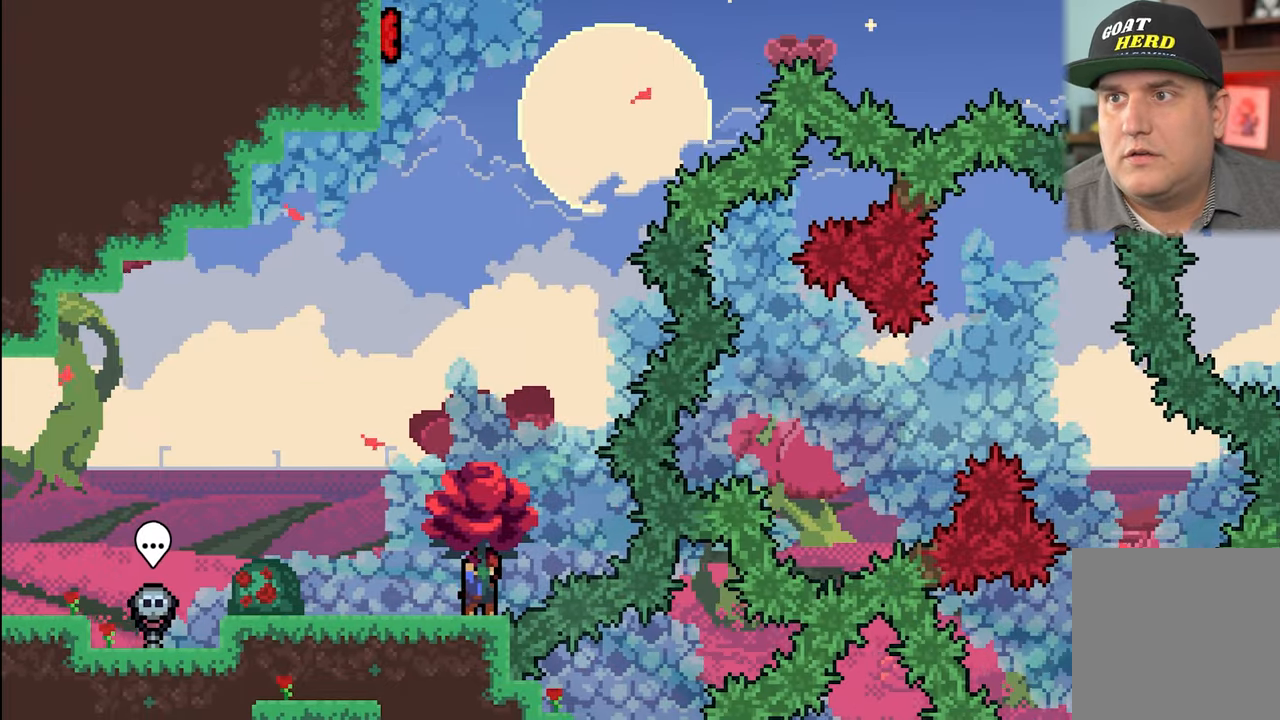
{"buttons": ["R2"], "left_stick": "up", "events": [[100, "left_stick", "up"], [234, "A", "down"], [500, "A", "up"]]}
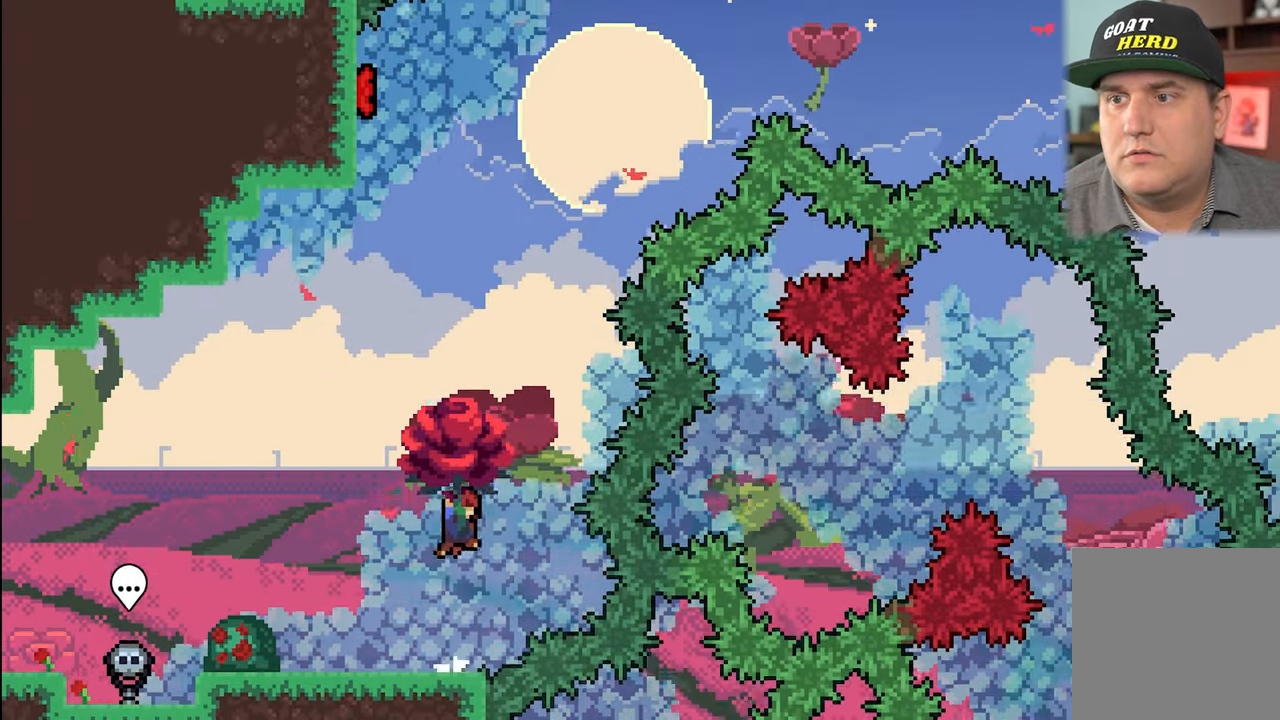
{"buttons": ["R2"], "left_stick": "up", "events": [[134, "X", "down"], [400, "X", "up"]]}
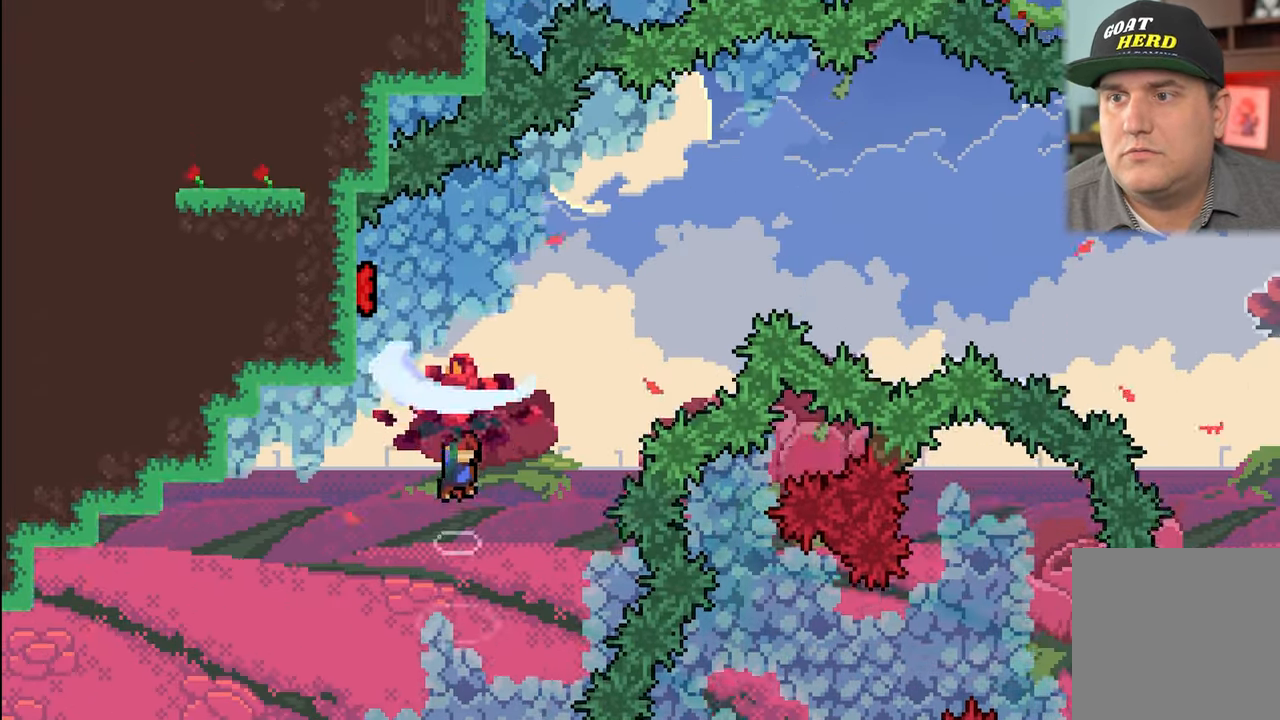
{"buttons": ["R2"], "left_stick": "up-right", "events": [[84, "left_stick", "up-left"], [500, "left_stick", "up-right"]]}
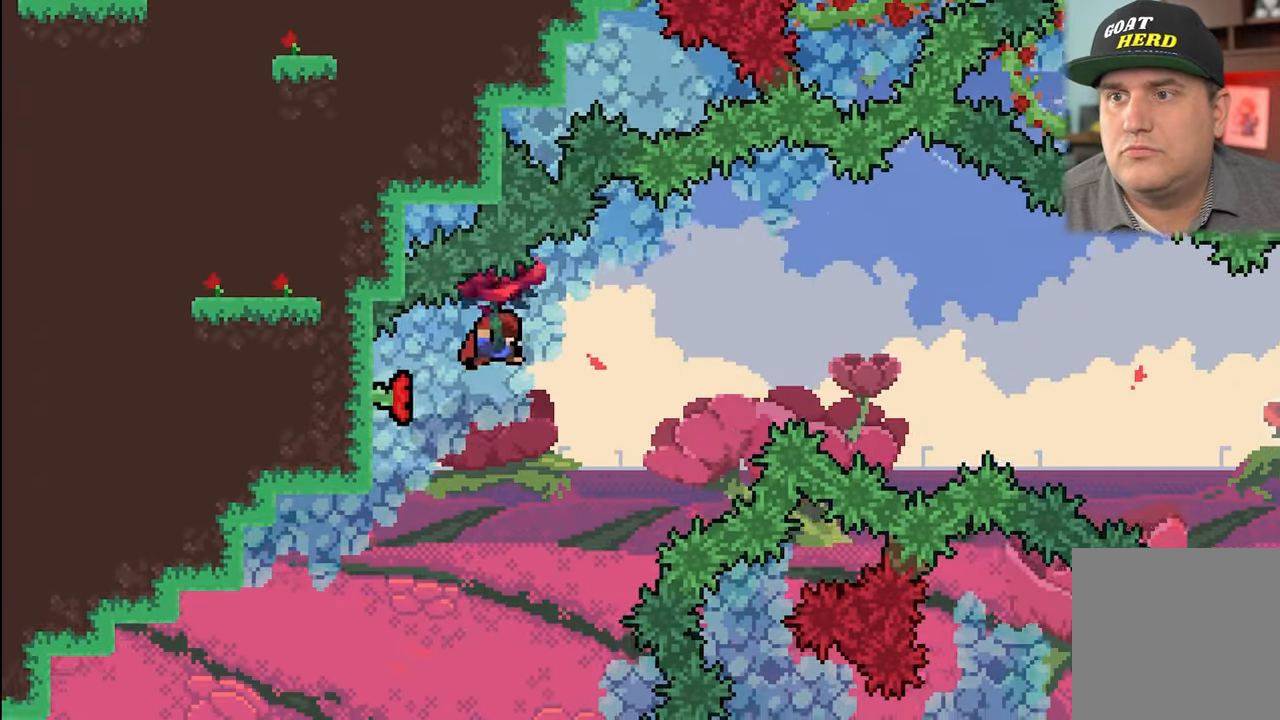
{"buttons": ["R2"], "left_stick": "right", "events": [[150, "left_stick", "right"]]}
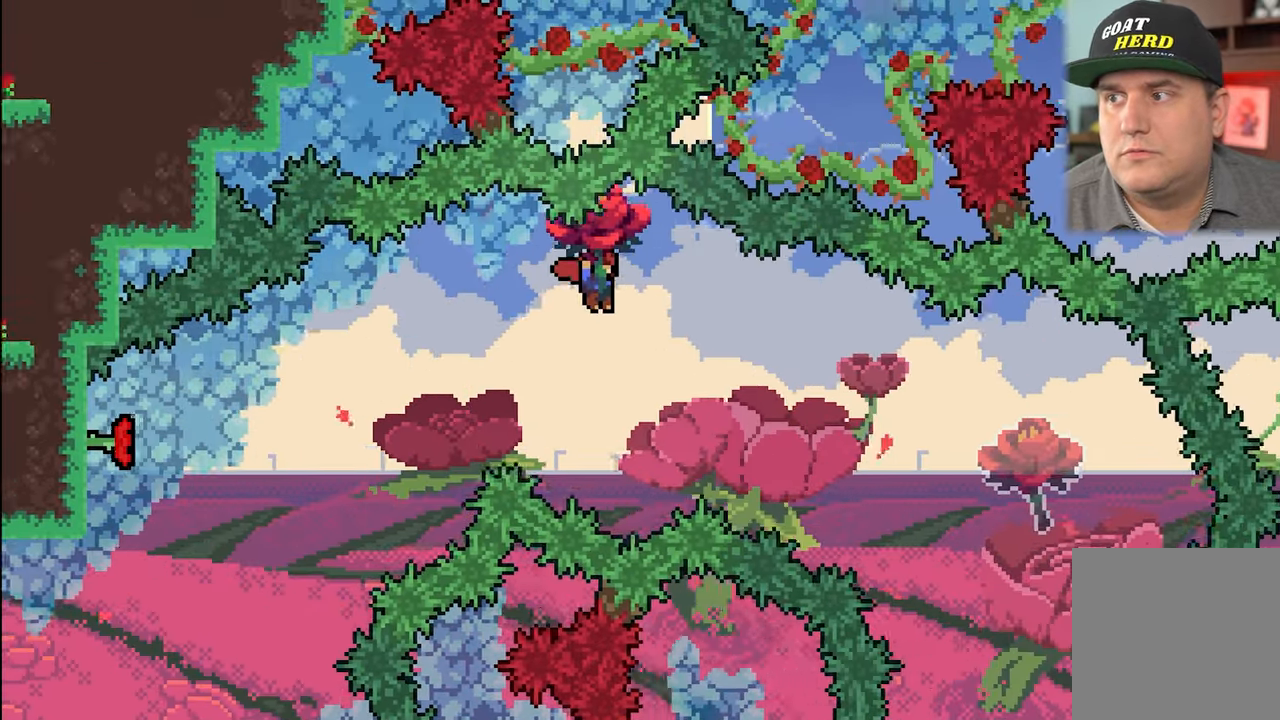
{"buttons": ["R2"], "left_stick": "center", "events": [[500, "left_stick", "center"]]}
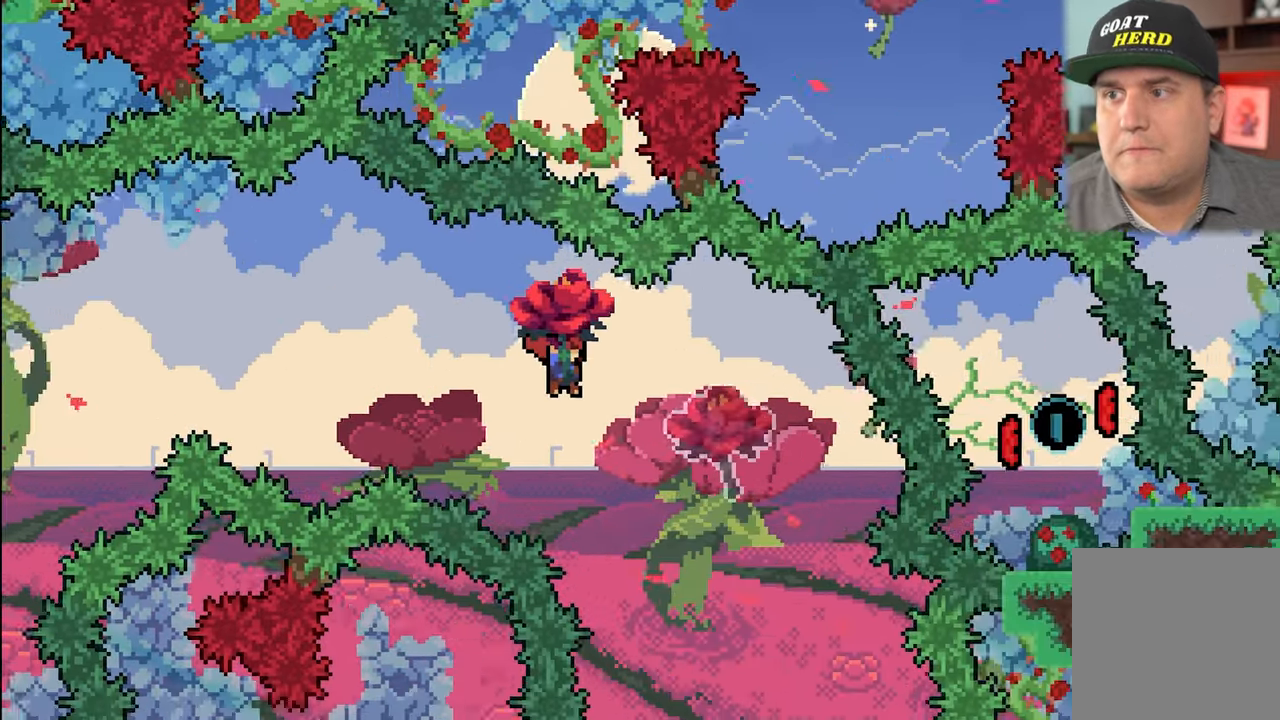
{"buttons": ["R2"], "left_stick": "right", "events": [[150, "left_stick", "right"]]}
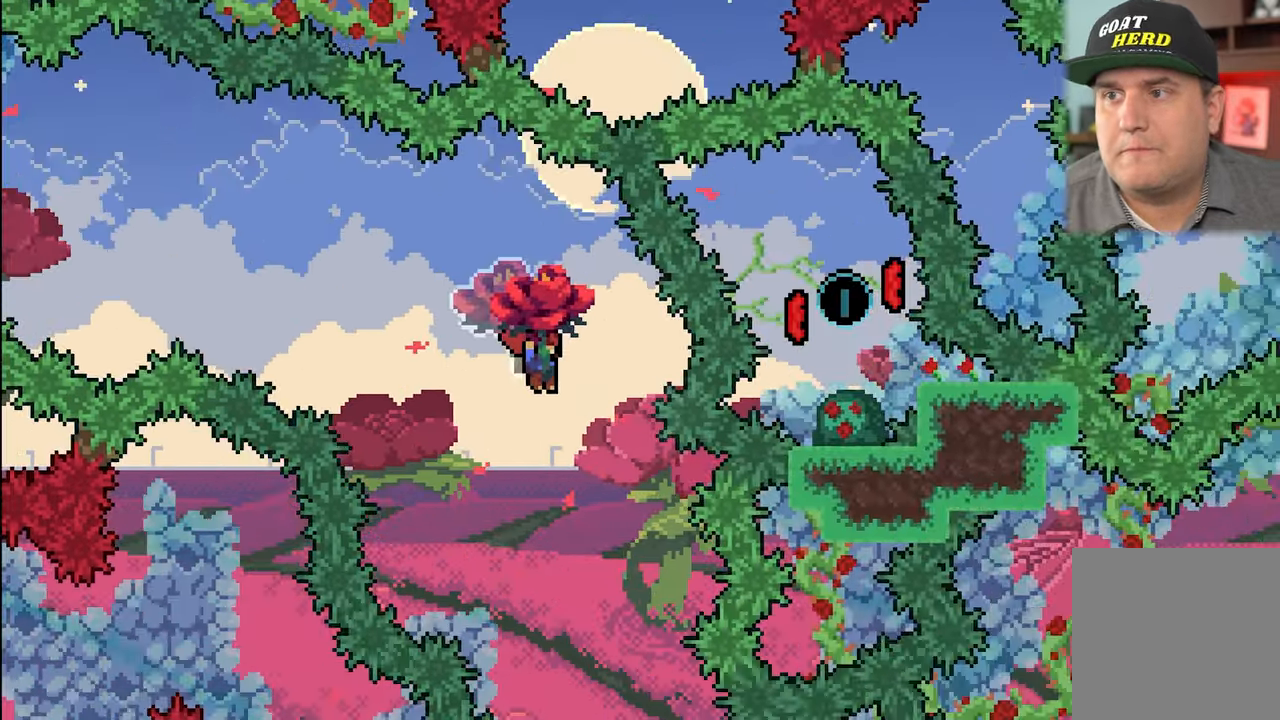
{"buttons": ["R2"], "left_stick": "center", "events": [[17, "R2", "up"], [200, "R2", "down"], [200, "left_stick", "center"]]}
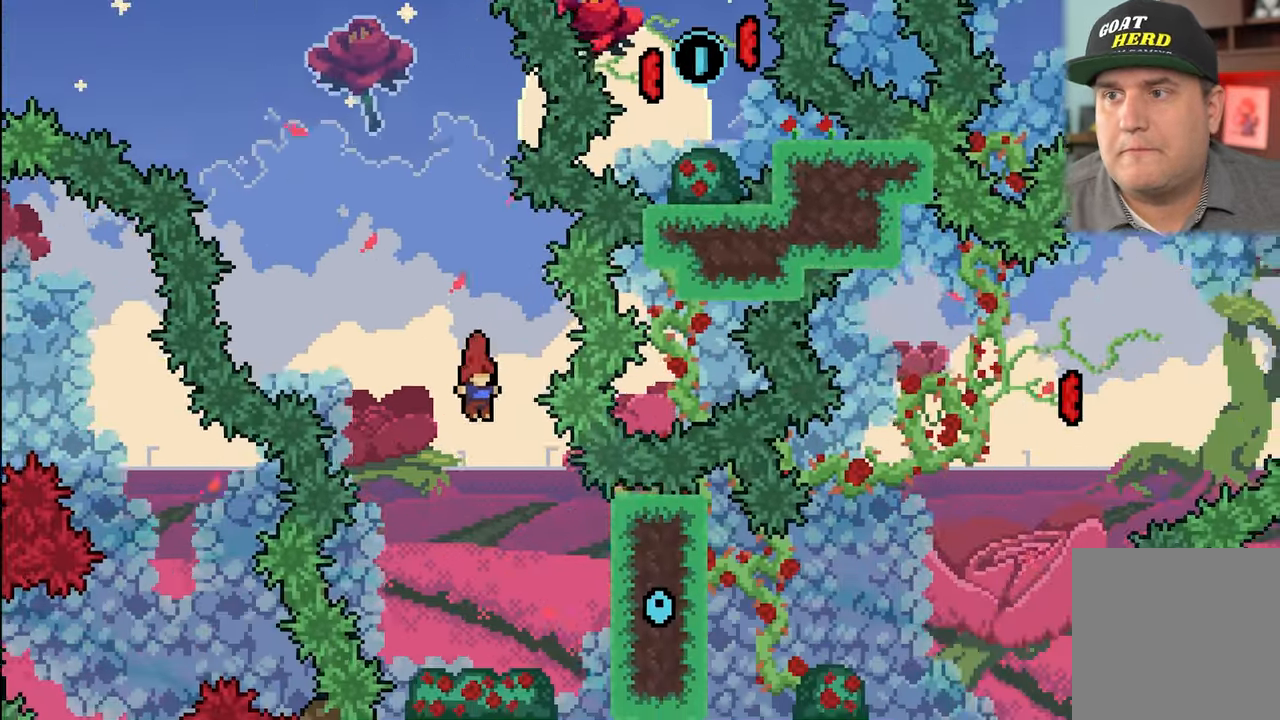
{"buttons": ["R2"], "left_stick": "center", "events": [[117, "left_stick", "right"], [467, "left_stick", "center"]]}
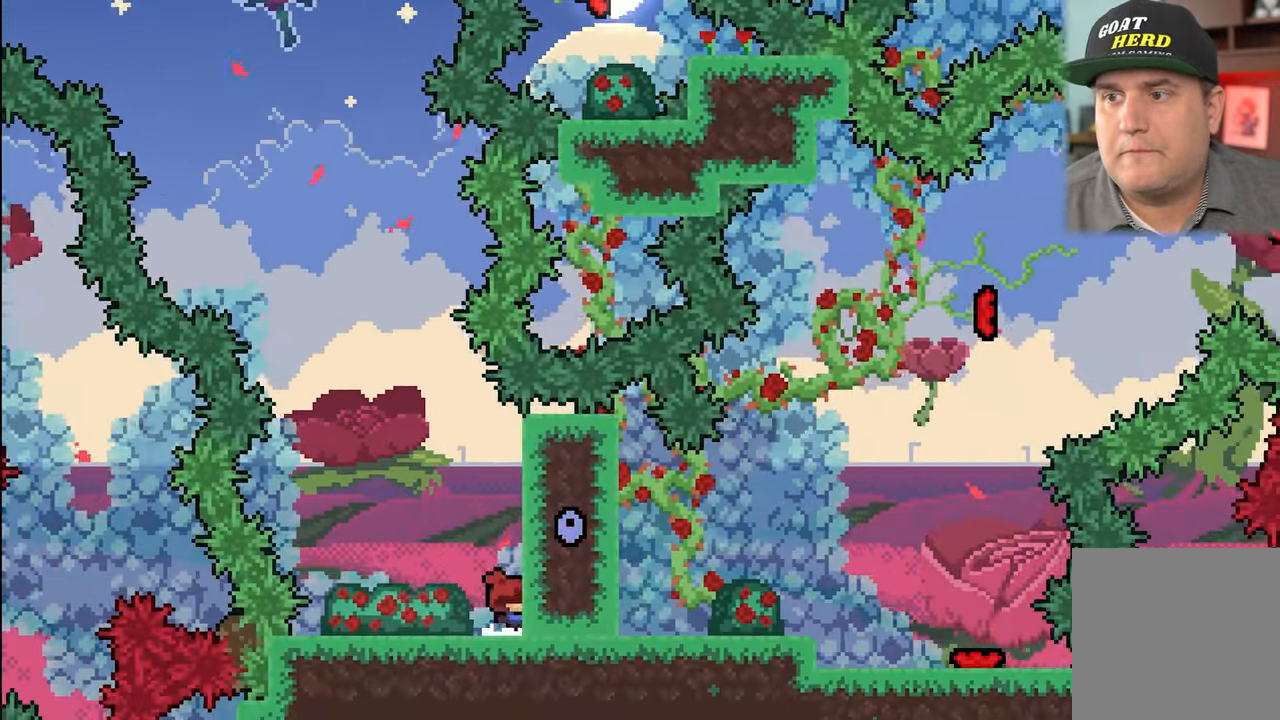
{"buttons": ["R2"], "left_stick": "right", "events": [[250, "left_stick", "right"]]}
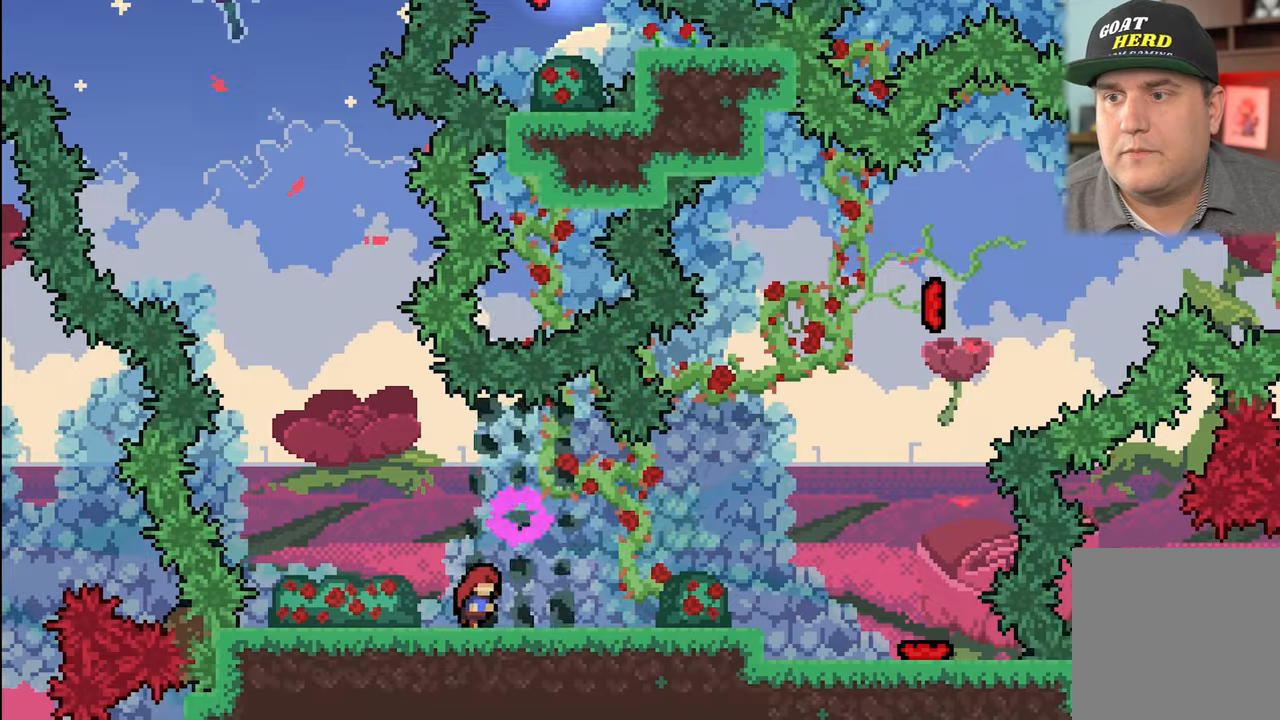
{"buttons": ["A", "R2"], "left_stick": "right", "events": [[466, "A", "down"]]}
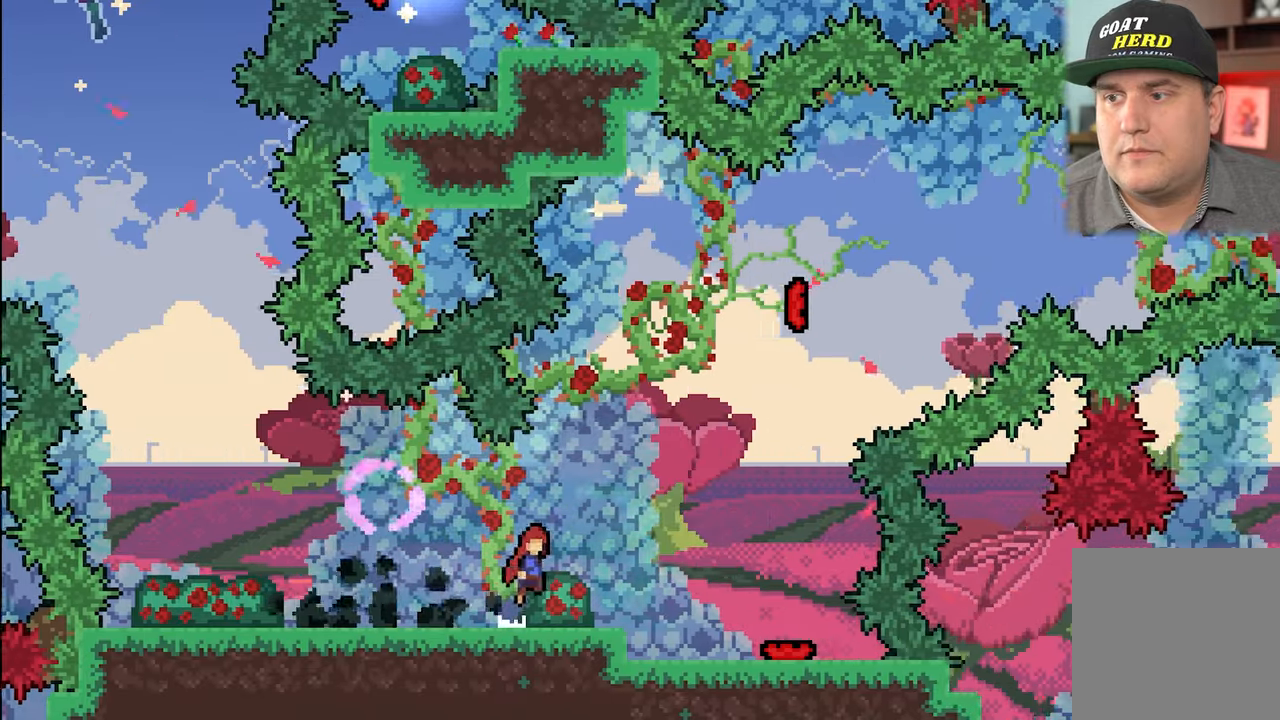
{"buttons": ["R2"], "left_stick": "right", "events": [[166, "A", "up"]]}
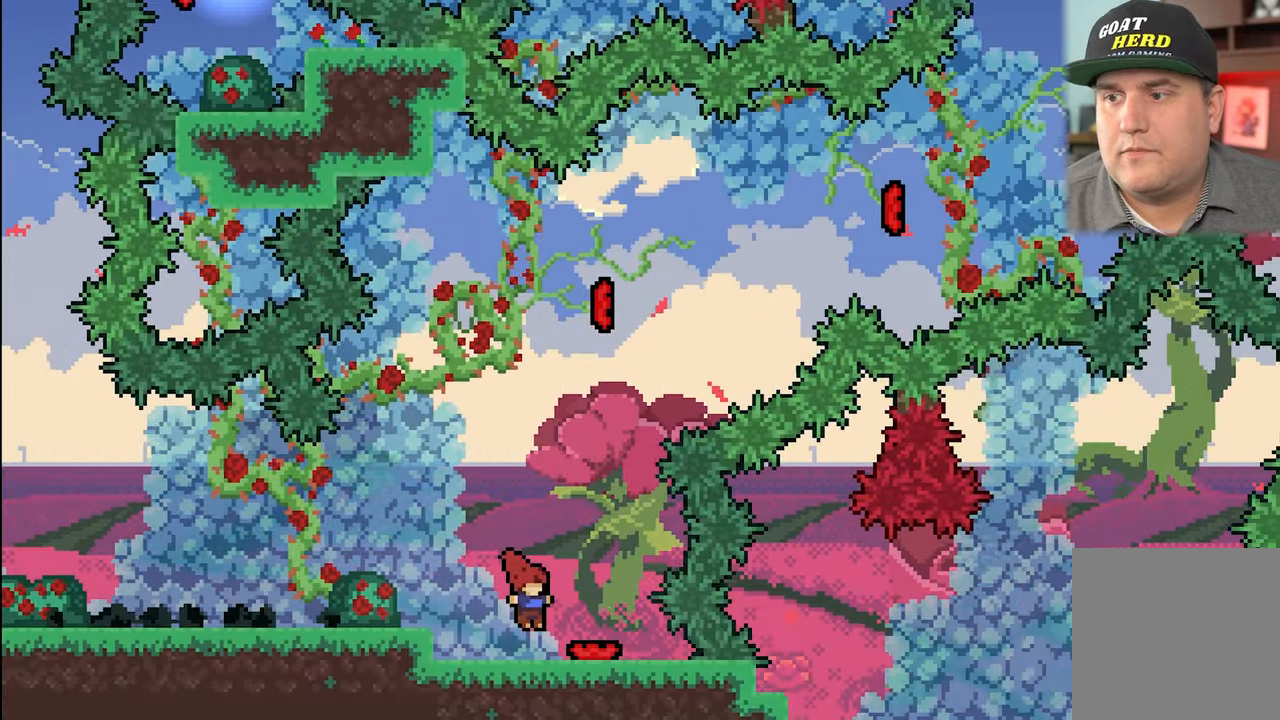
{"buttons": ["X", "R2"], "left_stick": "up", "events": [[200, "left_stick", "up"], [433, "X", "down"]]}
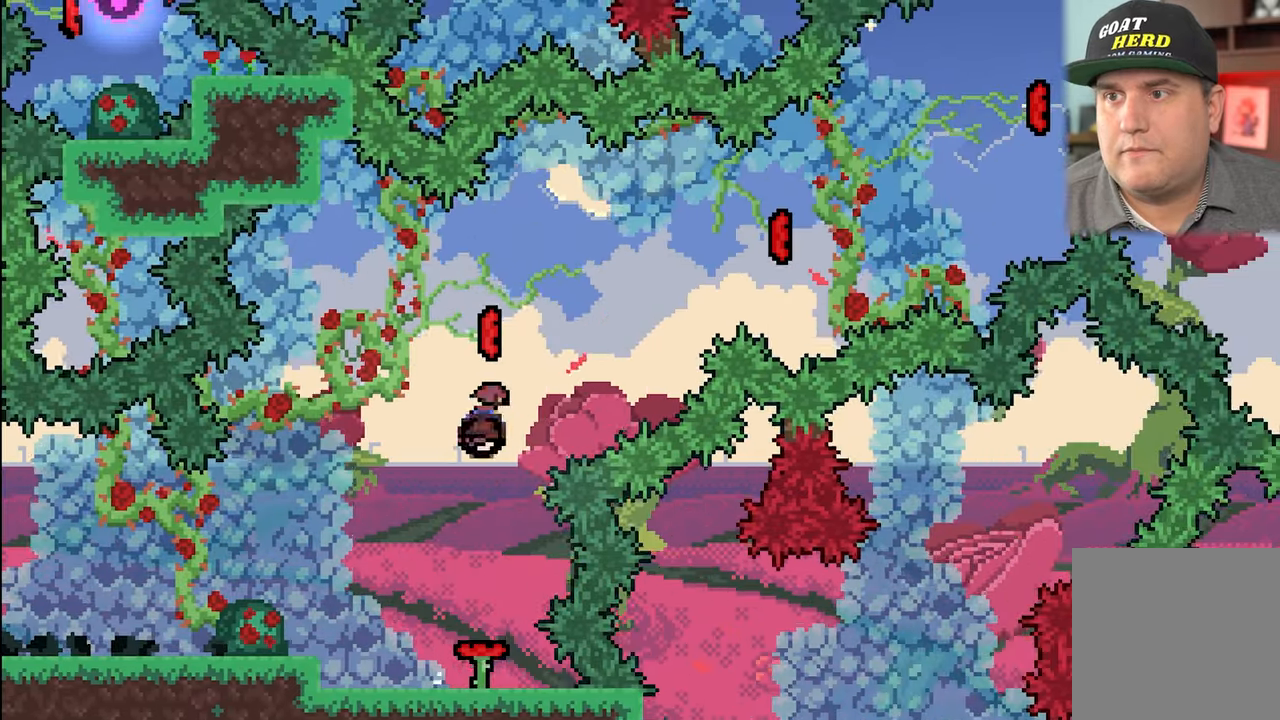
{"buttons": ["R2"], "left_stick": "up-right", "events": [[33, "X", "up"], [66, "left_stick", "up-right"]]}
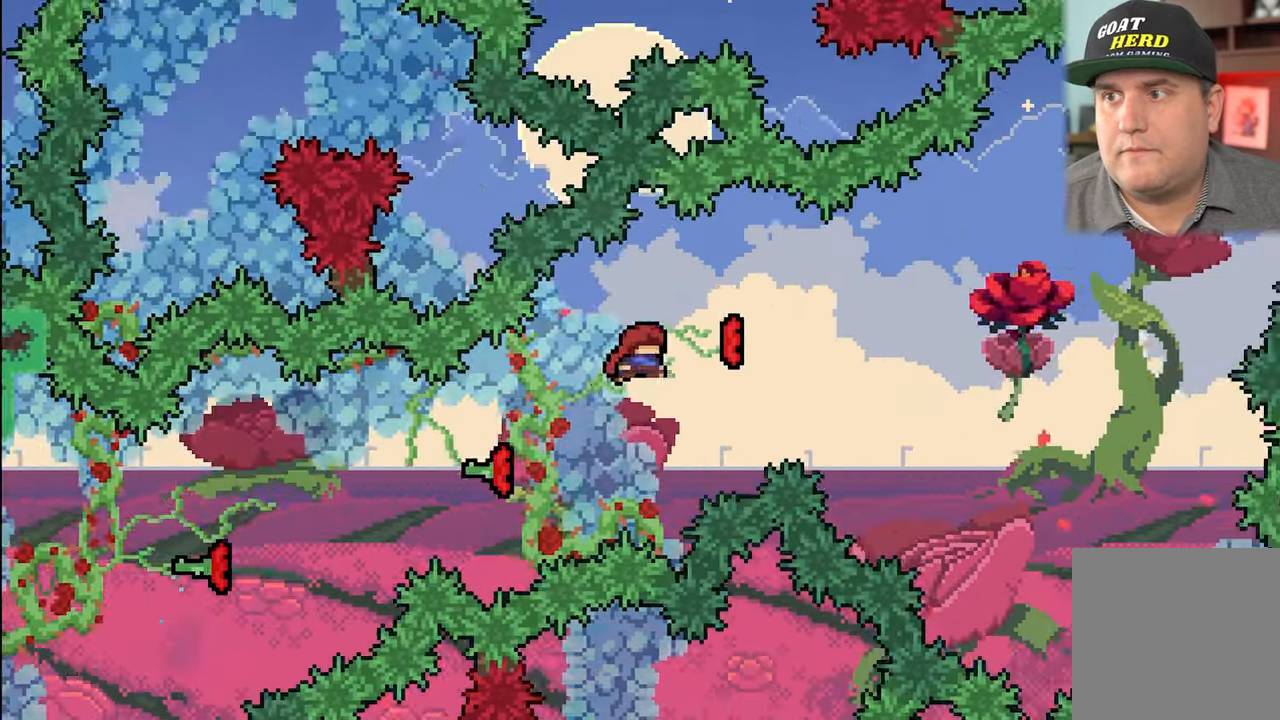
{"buttons": ["R2"], "left_stick": "center", "events": [[233, "left_stick", "right"], [466, "left_stick", "center"]]}